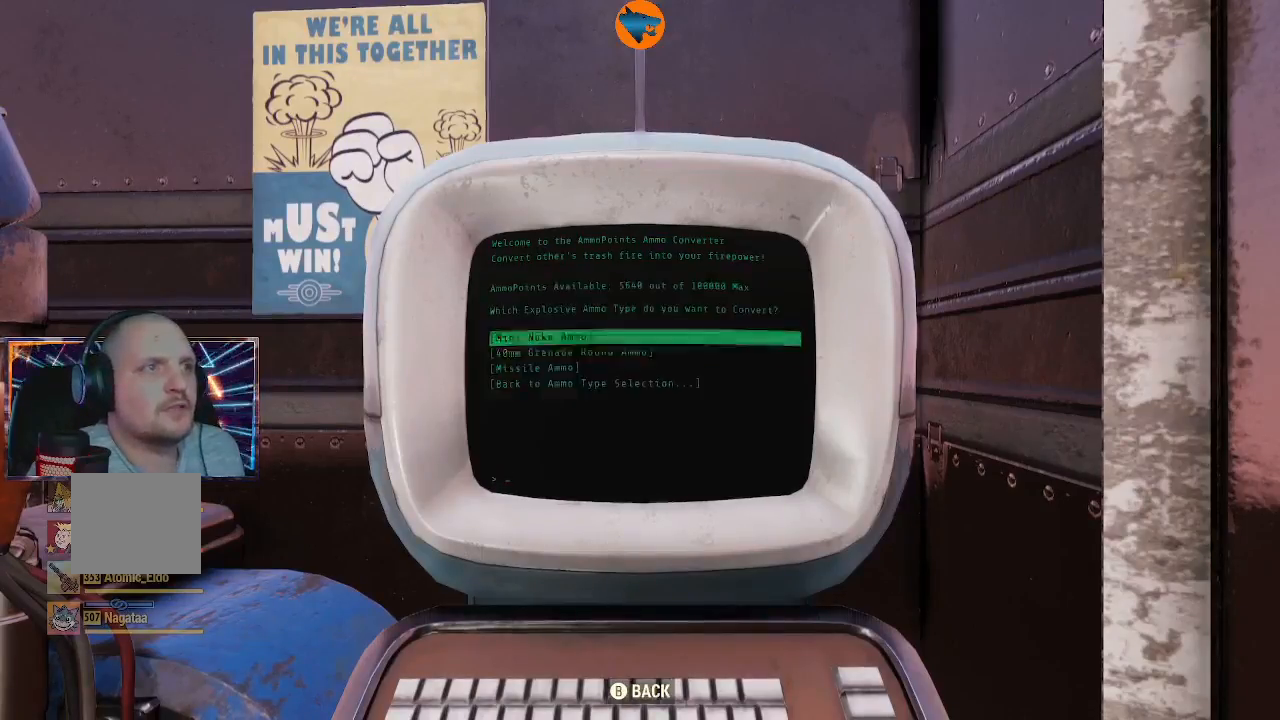
Gameplay with a controller (Xbox layout); each line is a JSON object with the inputs held at the frame after it. "events" lists button and stick changes between this image and that frame as [ms after this image, input, new state], when the widget could be followed in between.
{"buttons": [], "left_stick": "center", "right_stick": "center", "events": []}
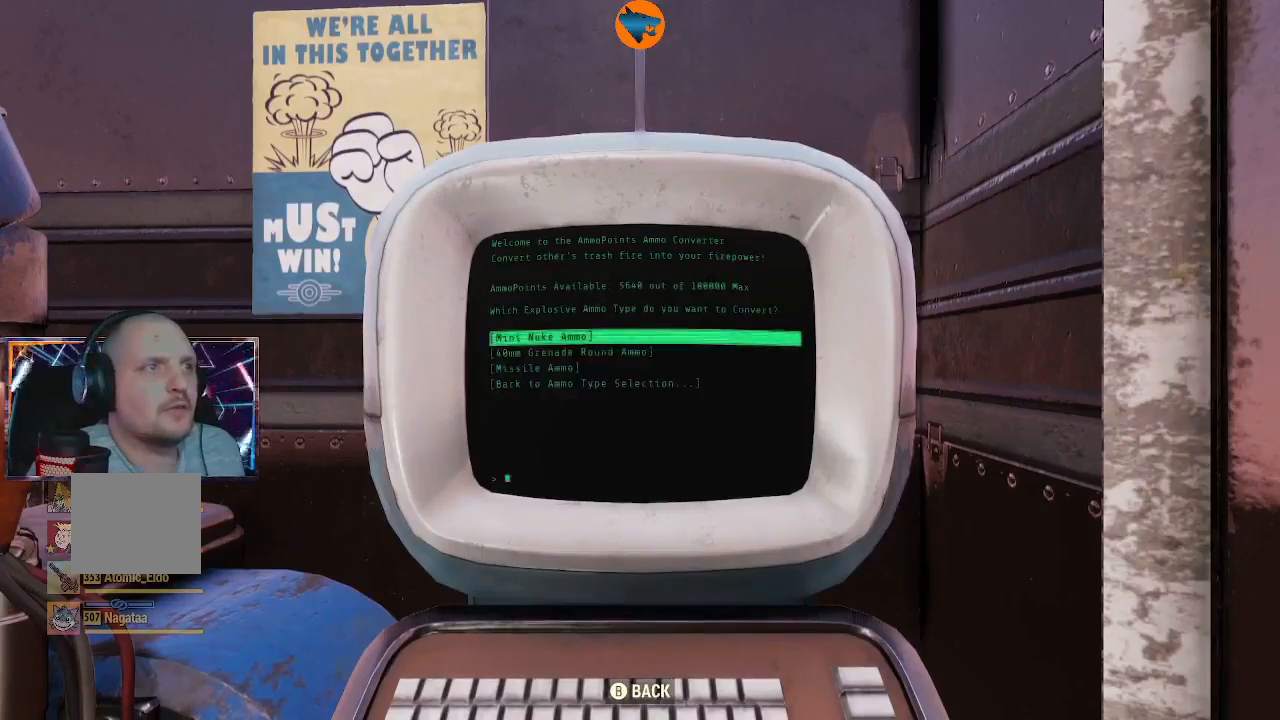
{"buttons": [], "left_stick": "center", "right_stick": "center", "events": [[267, "DPAD_DOWN", "down"], [367, "DPAD_DOWN", "up"]]}
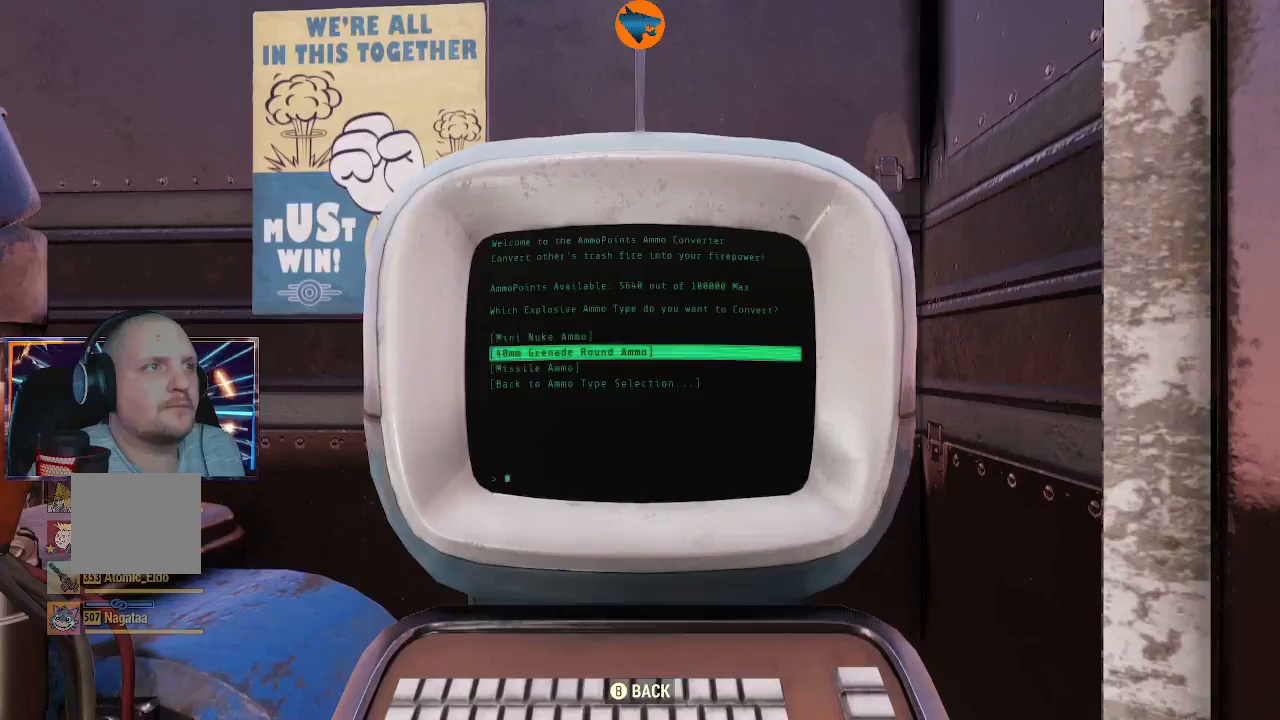
{"buttons": ["A"], "left_stick": "center", "right_stick": "center", "events": [[167, "A", "down"], [267, "A", "up"], [500, "A", "down"]]}
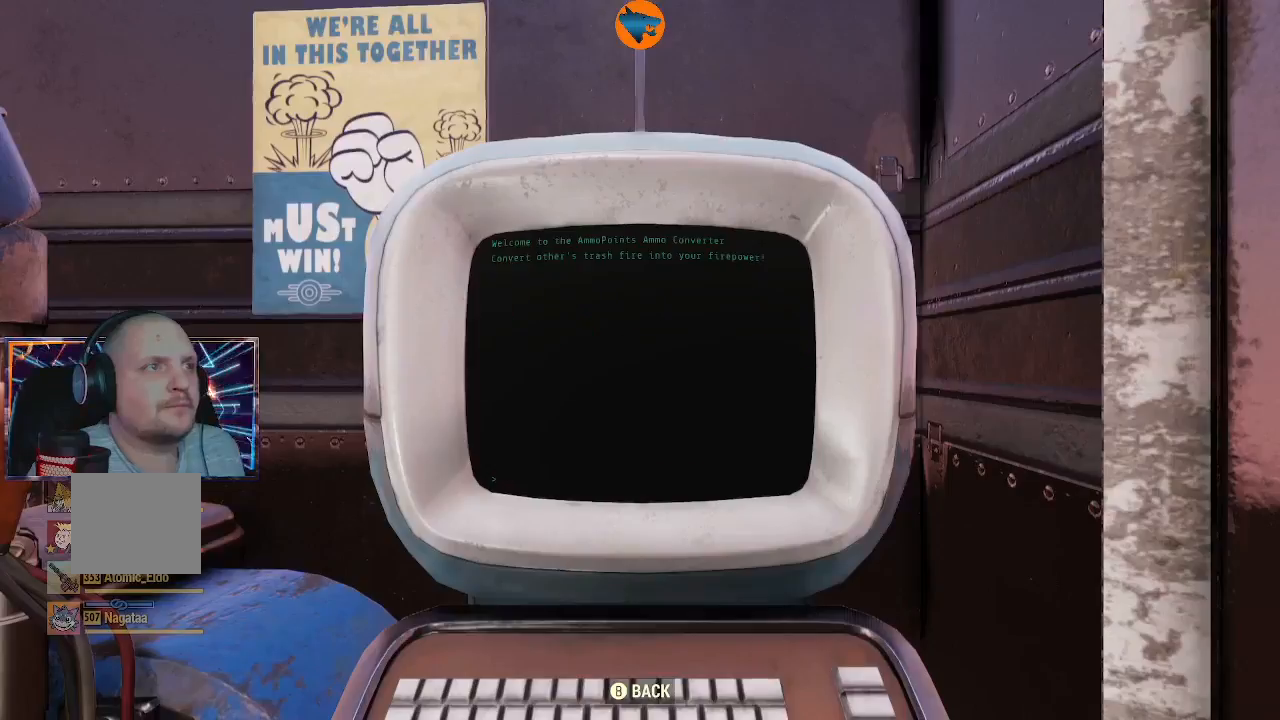
{"buttons": ["DPAD_DOWN"], "left_stick": "center", "right_stick": "center", "events": [[133, "A", "up"], [467, "DPAD_DOWN", "down"]]}
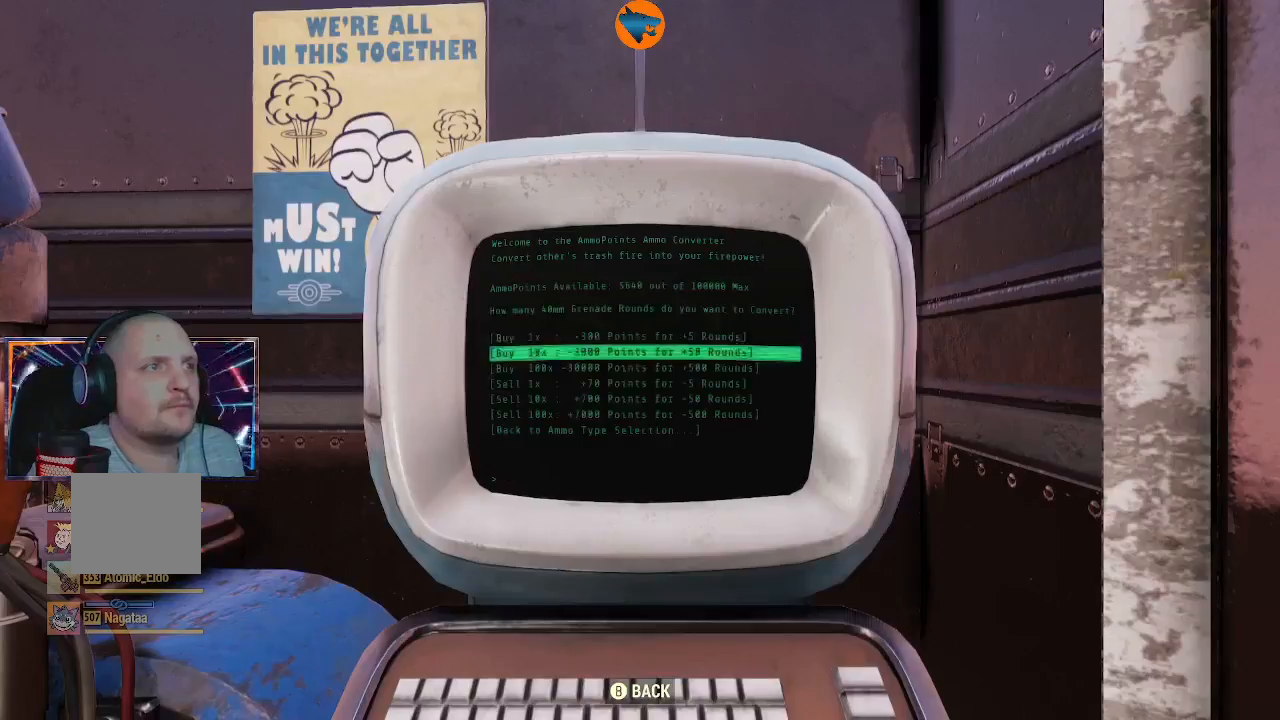
{"buttons": ["DPAD_DOWN"], "left_stick": "center", "right_stick": "center", "events": [[100, "DPAD_DOWN", "up"], [167, "DPAD_DOWN", "down"], [267, "DPAD_DOWN", "up"], [367, "DPAD_DOWN", "down"], [433, "DPAD_DOWN", "up"], [500, "DPAD_DOWN", "down"]]}
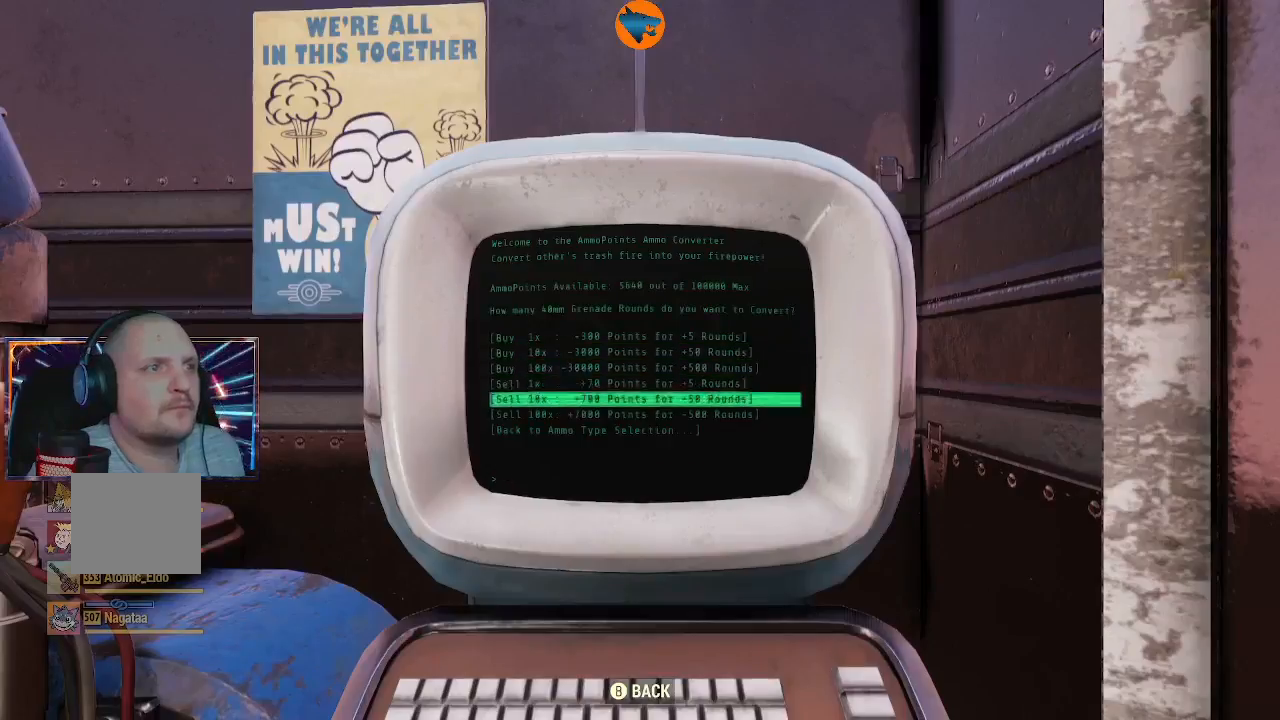
{"buttons": [], "left_stick": "center", "right_stick": "center", "events": [[100, "DPAD_DOWN", "up"], [233, "A", "down"], [333, "A", "up"]]}
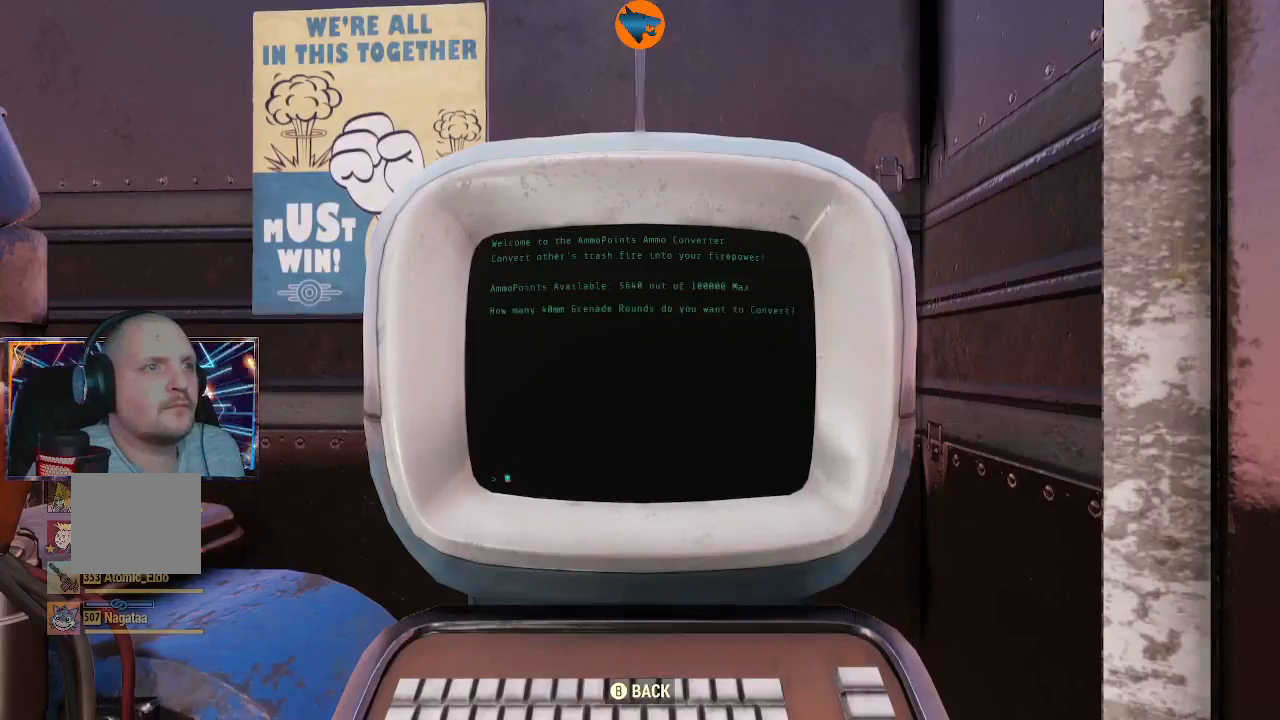
{"buttons": [], "left_stick": "center", "right_stick": "center", "events": []}
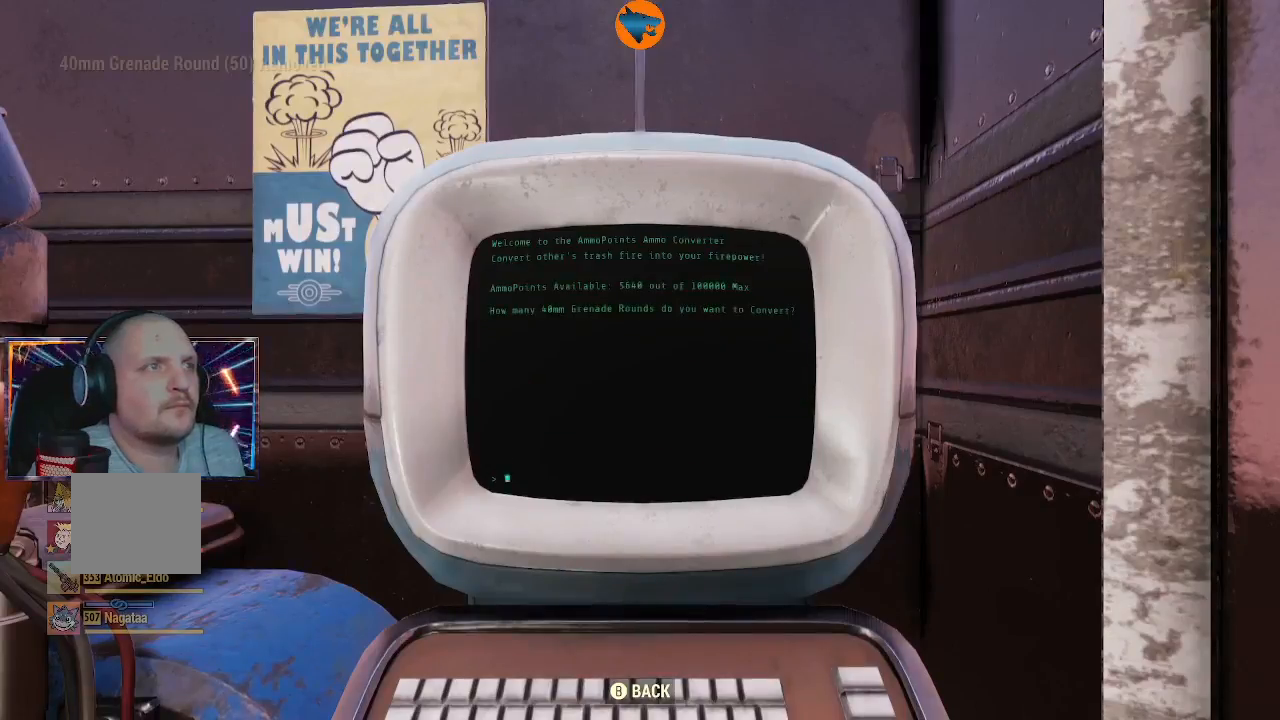
{"buttons": [], "left_stick": "center", "right_stick": "center", "events": []}
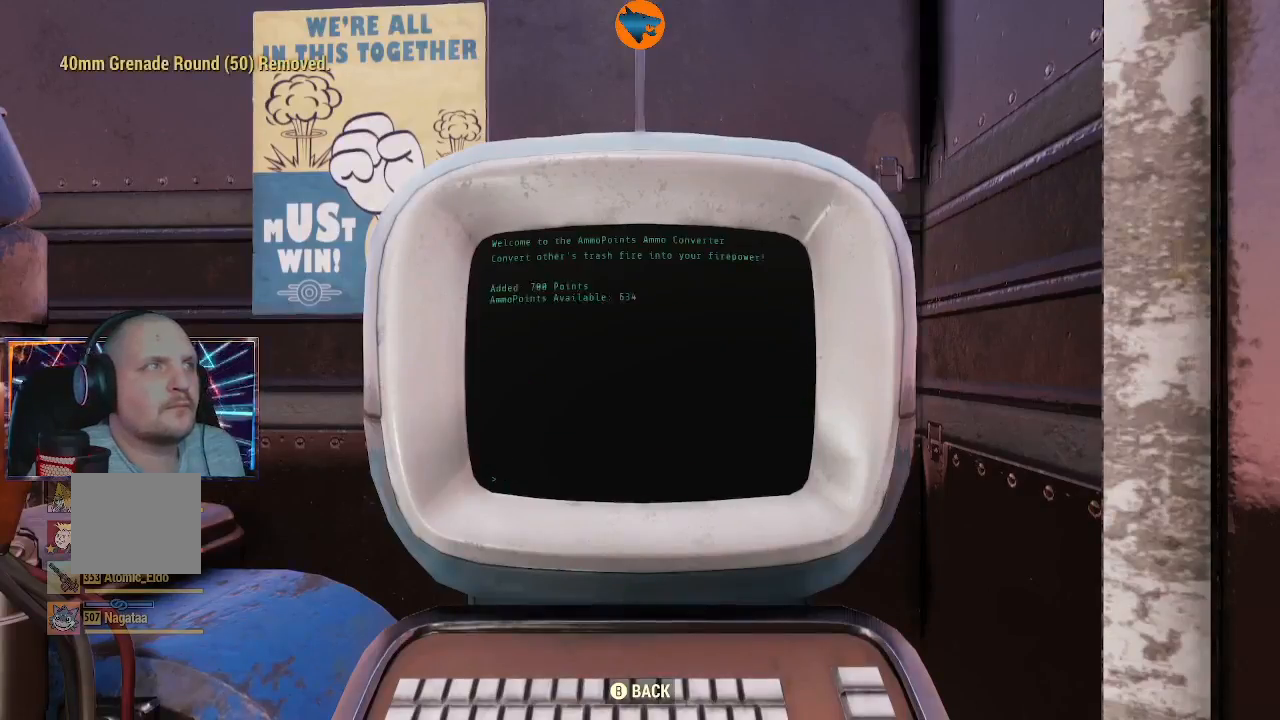
{"buttons": [], "left_stick": "center", "right_stick": "center", "events": [[267, "B", "down"], [367, "B", "up"]]}
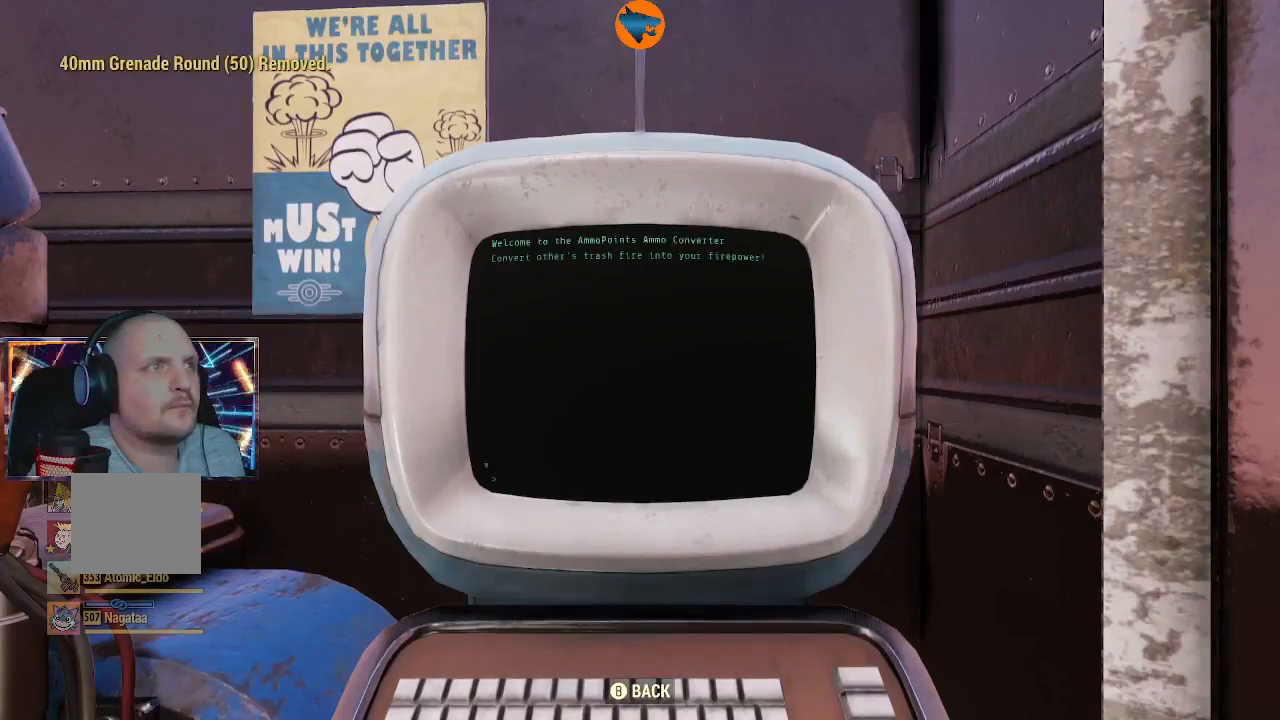
{"buttons": ["A"], "left_stick": "center", "right_stick": "center", "events": [[33, "A", "down"], [167, "A", "up"], [433, "A", "down"]]}
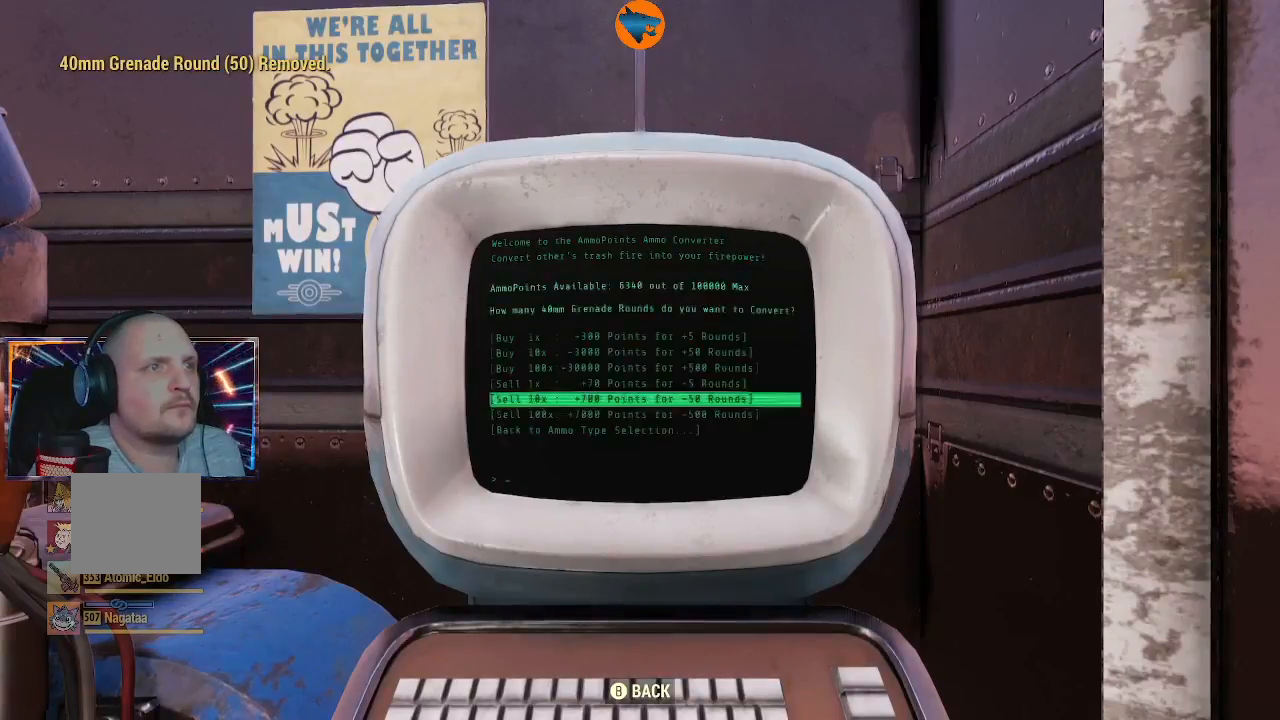
{"buttons": [], "left_stick": "center", "right_stick": "center", "events": [[33, "A", "up"]]}
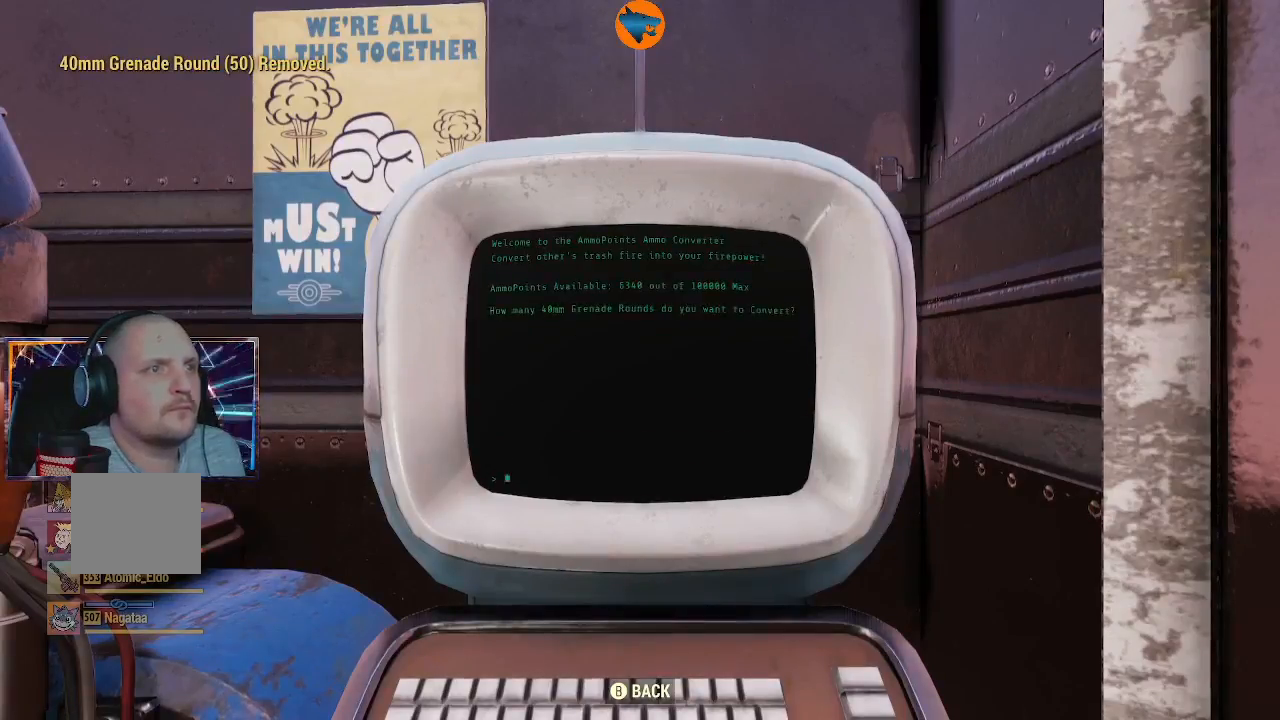
{"buttons": ["B"], "left_stick": "center", "right_stick": "center", "events": [[433, "B", "down"]]}
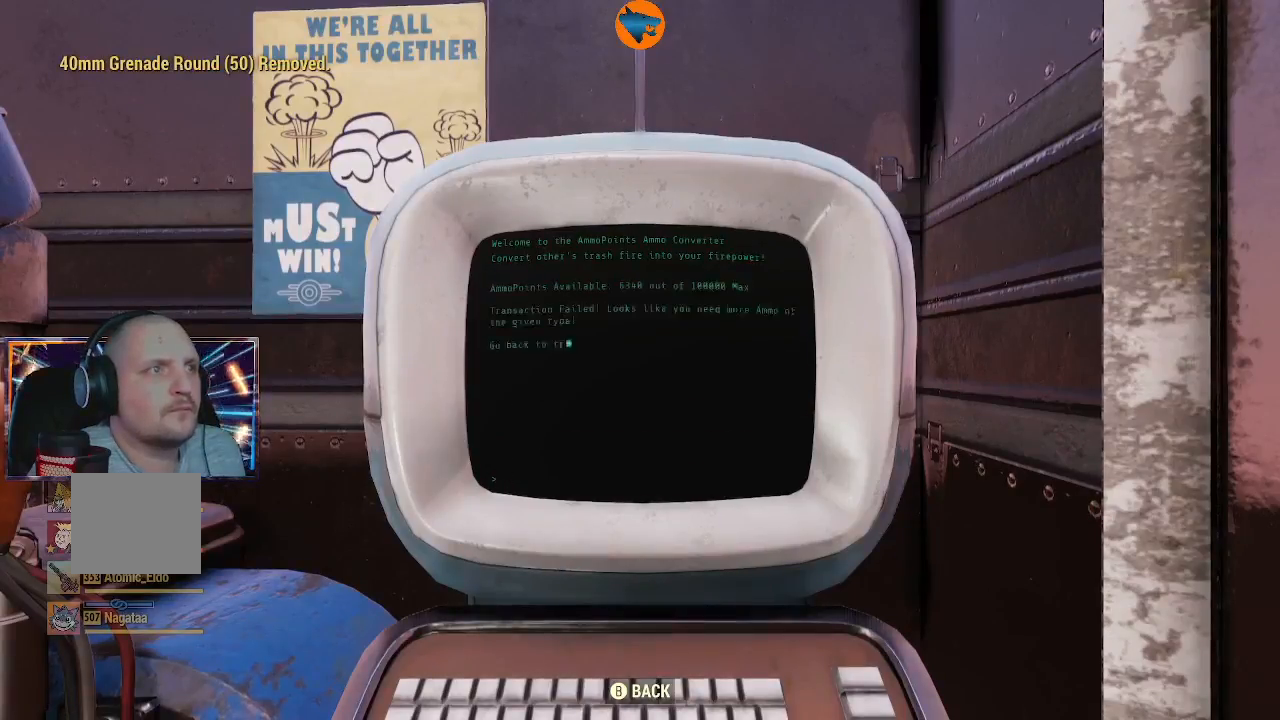
{"buttons": [], "left_stick": "center", "right_stick": "center", "events": [[33, "B", "up"], [267, "A", "down"], [367, "A", "up"]]}
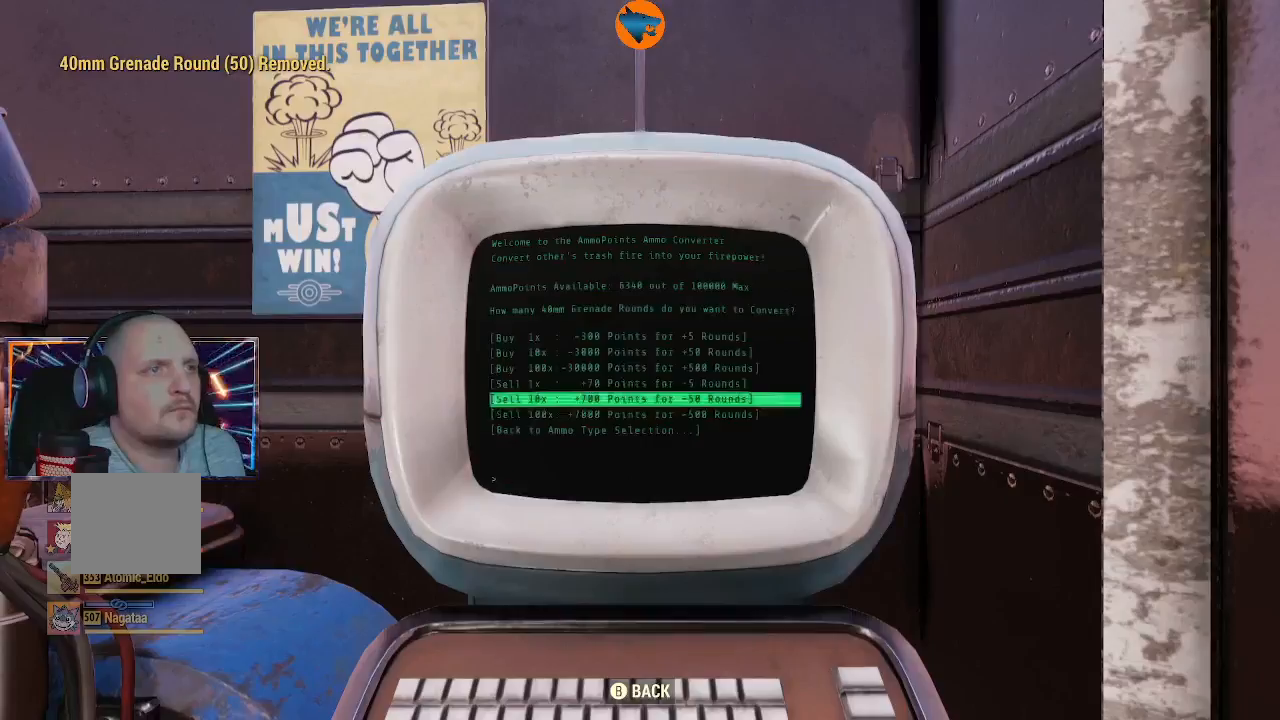
{"buttons": [], "left_stick": "center", "right_stick": "center", "events": [[167, "DPAD_UP", "down"], [300, "DPAD_UP", "up"], [400, "A", "down"], [467, "A", "up"]]}
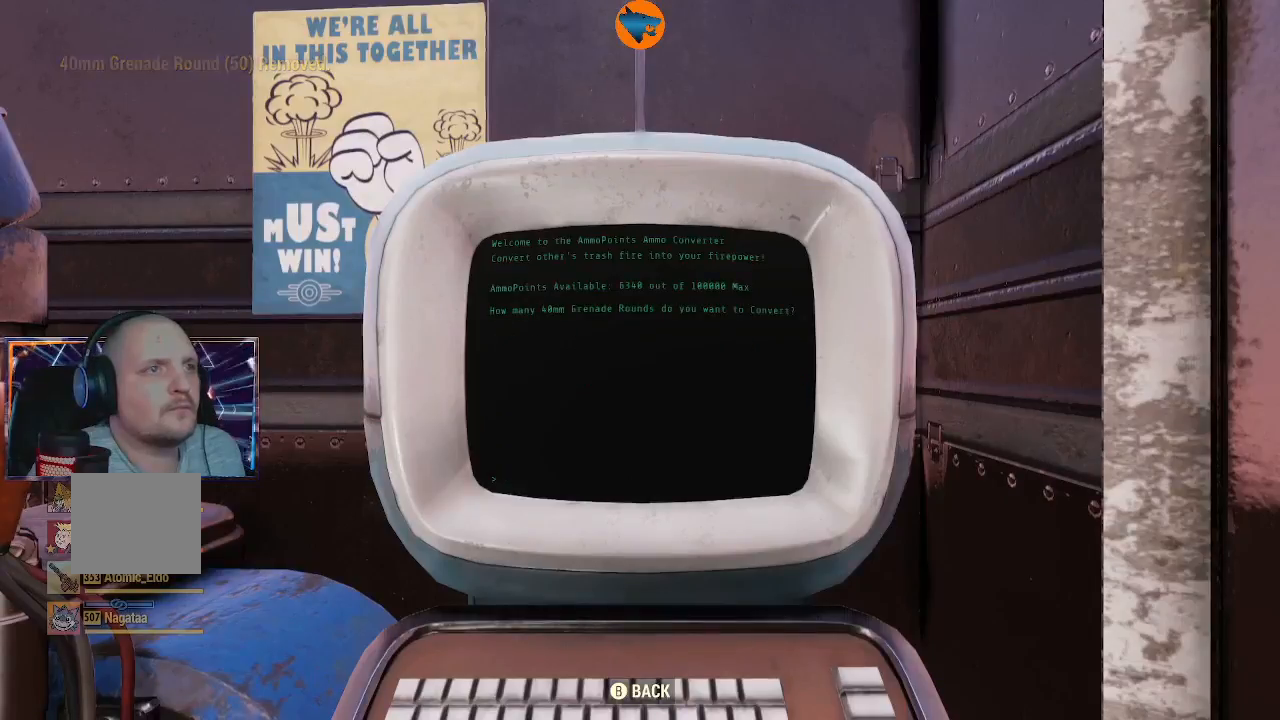
{"buttons": [], "left_stick": "center", "right_stick": "center", "events": []}
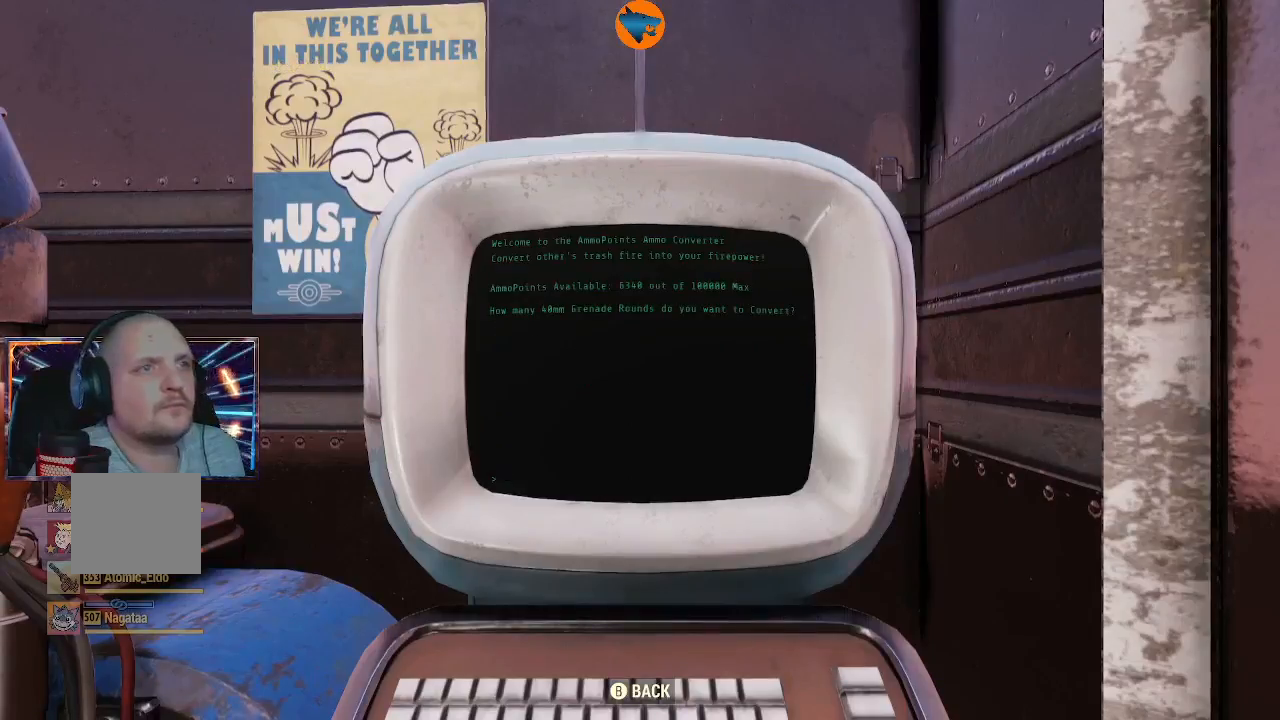
{"buttons": [], "left_stick": "center", "right_stick": "center", "events": []}
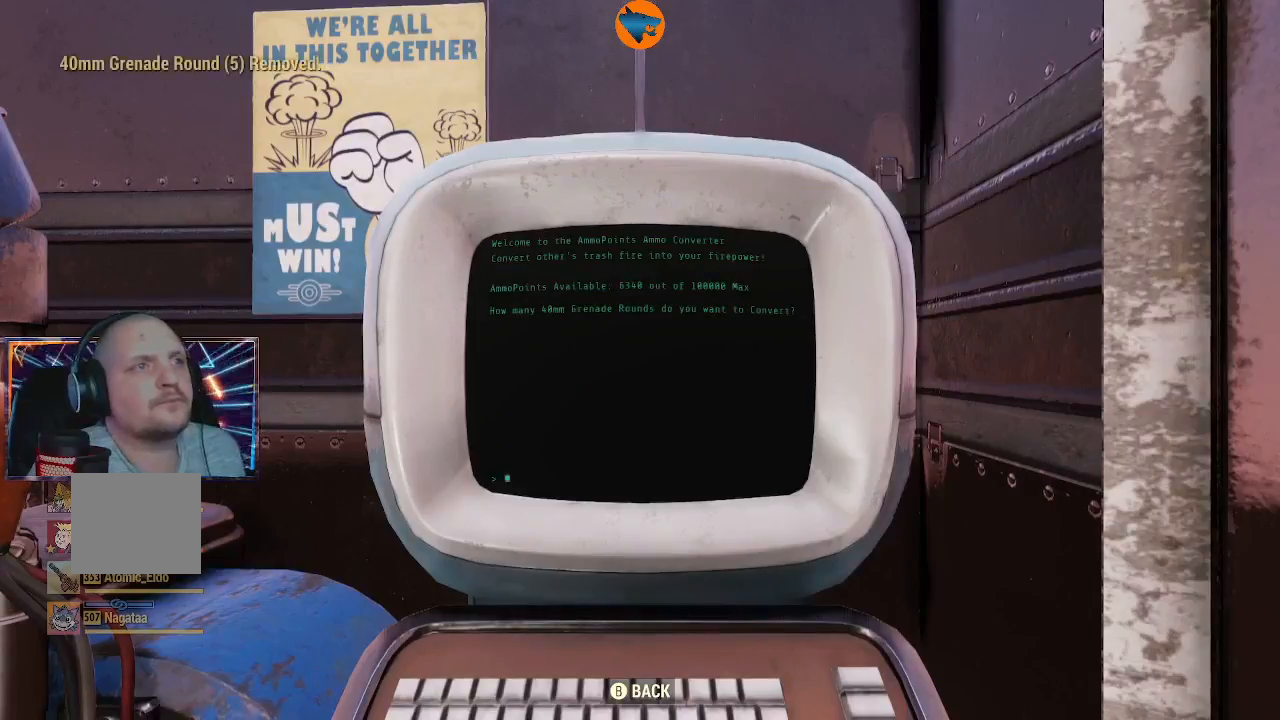
{"buttons": [], "left_stick": "center", "right_stick": "center", "events": [[400, "B", "down"], [500, "B", "up"]]}
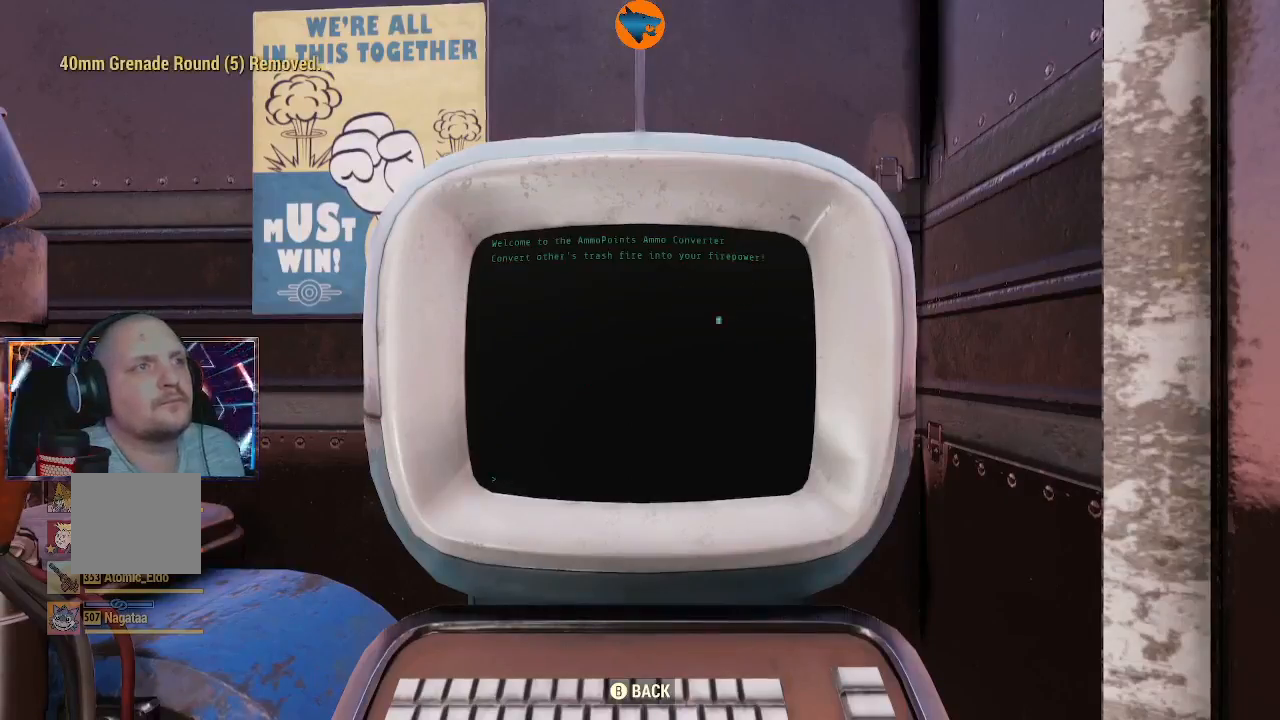
{"buttons": ["A"], "left_stick": "center", "right_stick": "center", "events": [[133, "A", "down"], [267, "A", "up"], [500, "A", "down"]]}
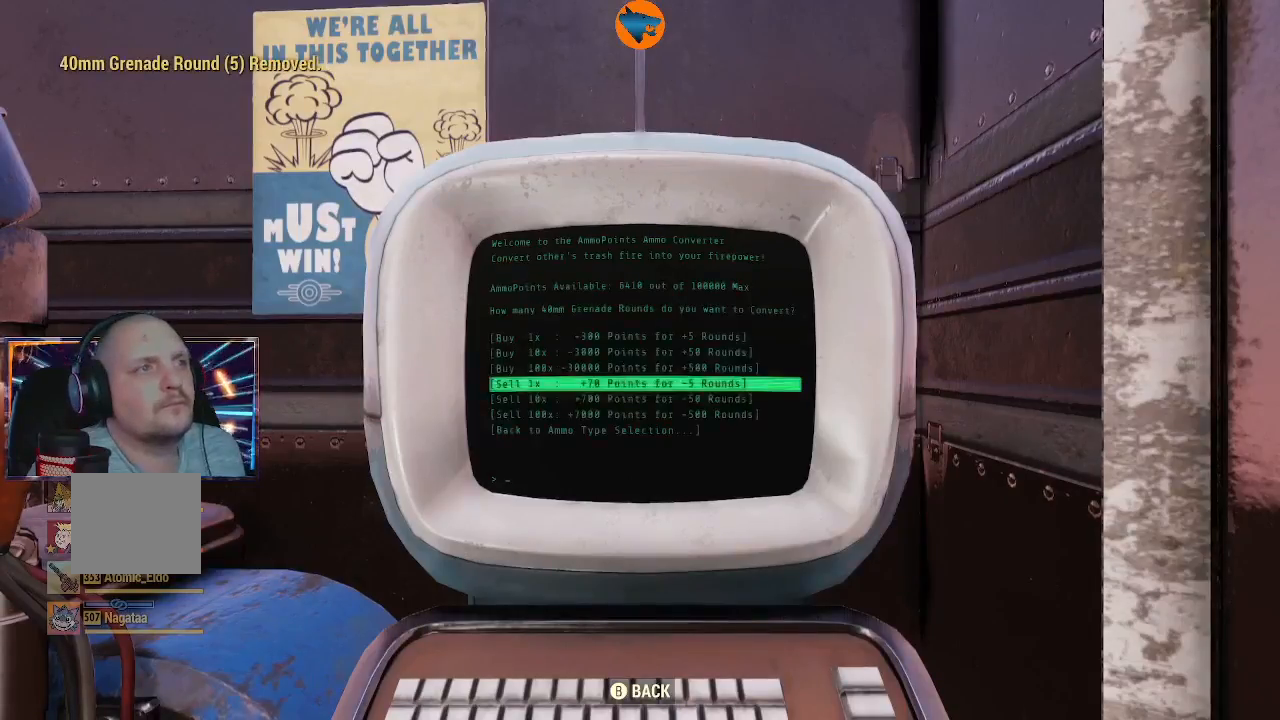
{"buttons": [], "left_stick": "center", "right_stick": "center", "events": [[100, "A", "up"]]}
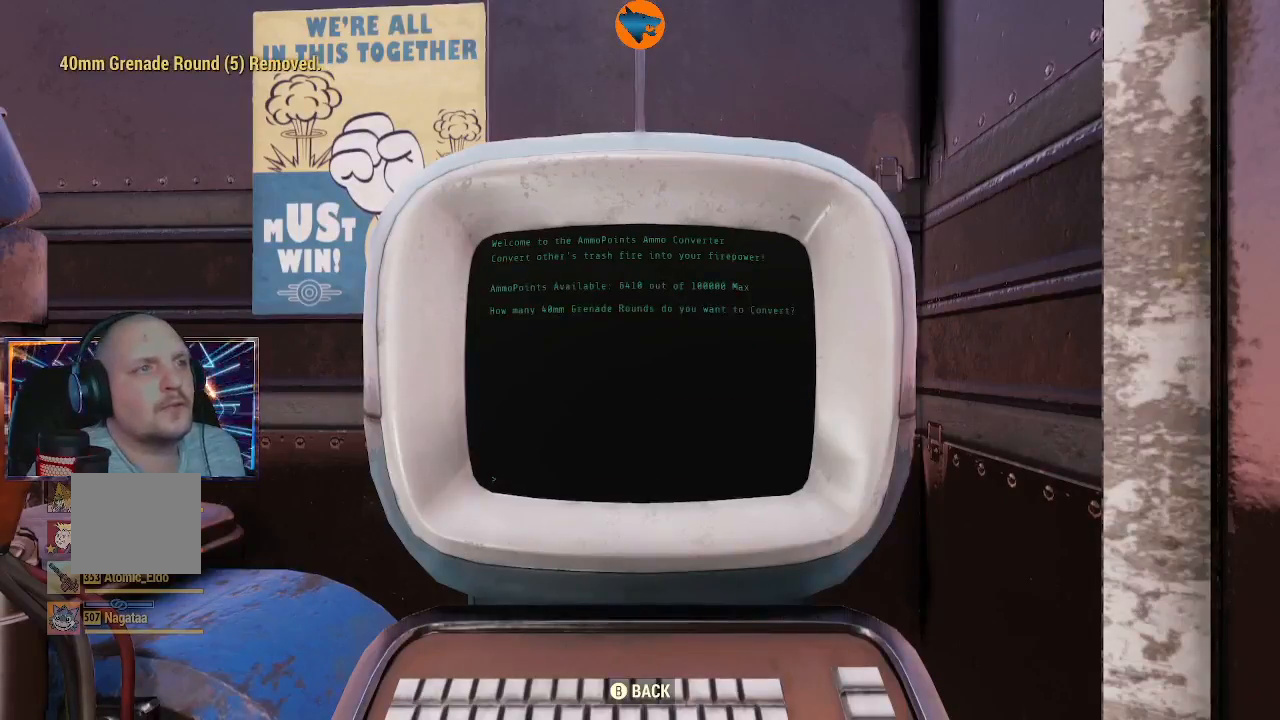
{"buttons": [], "left_stick": "center", "right_stick": "center", "events": []}
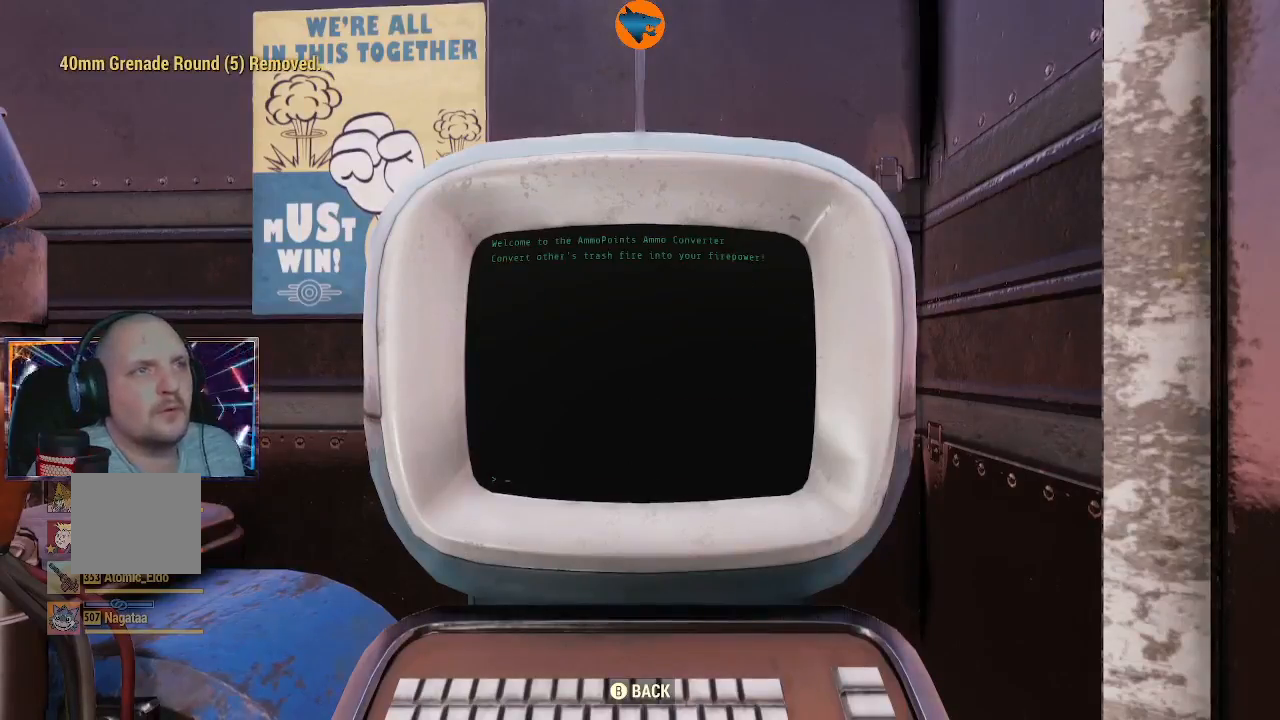
{"buttons": ["A"], "left_stick": "center", "right_stick": "center", "events": [[200, "B", "down"], [333, "B", "up"], [467, "A", "down"]]}
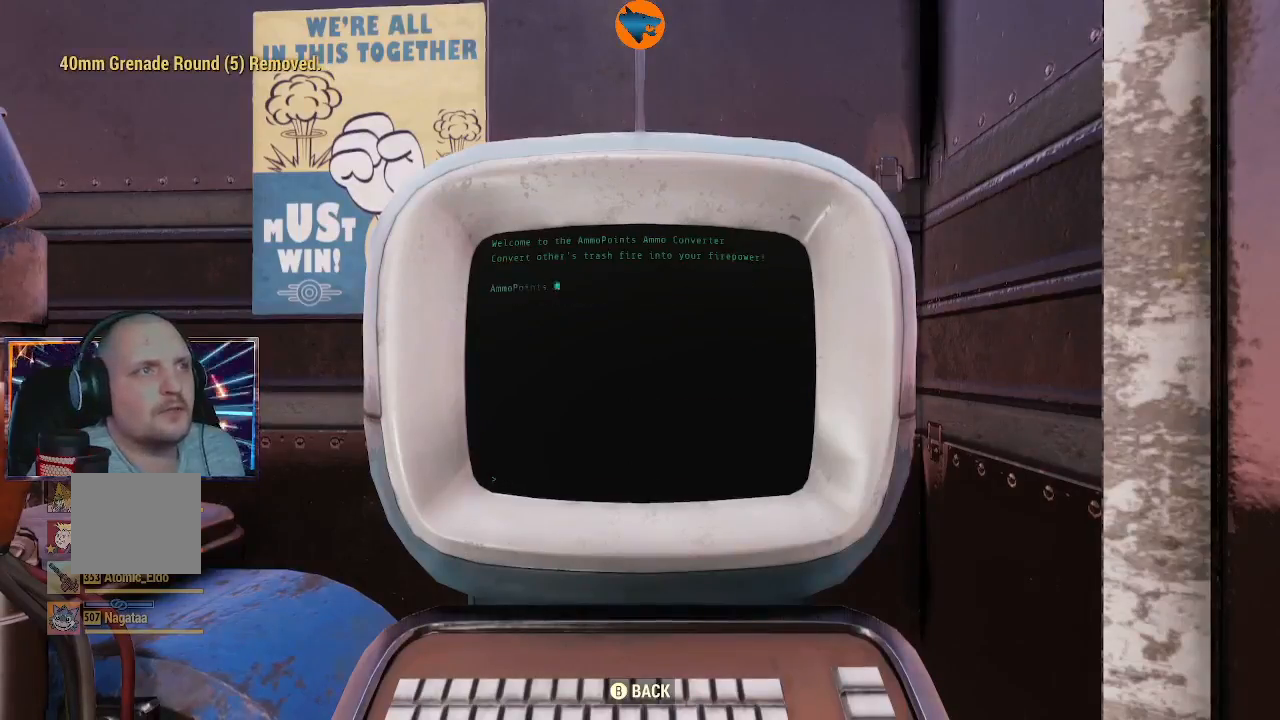
{"buttons": [], "left_stick": "center", "right_stick": "center", "events": [[100, "A", "up"], [233, "A", "down"], [367, "A", "up"]]}
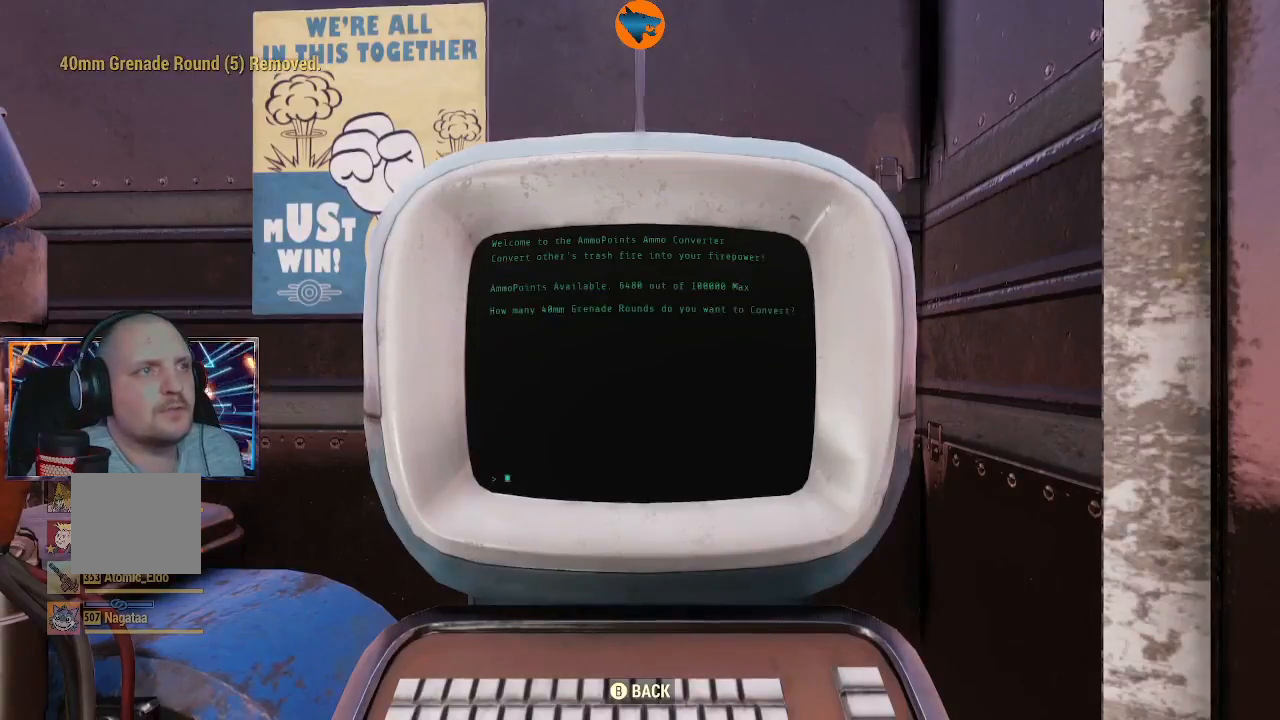
{"buttons": [], "left_stick": "center", "right_stick": "center", "events": []}
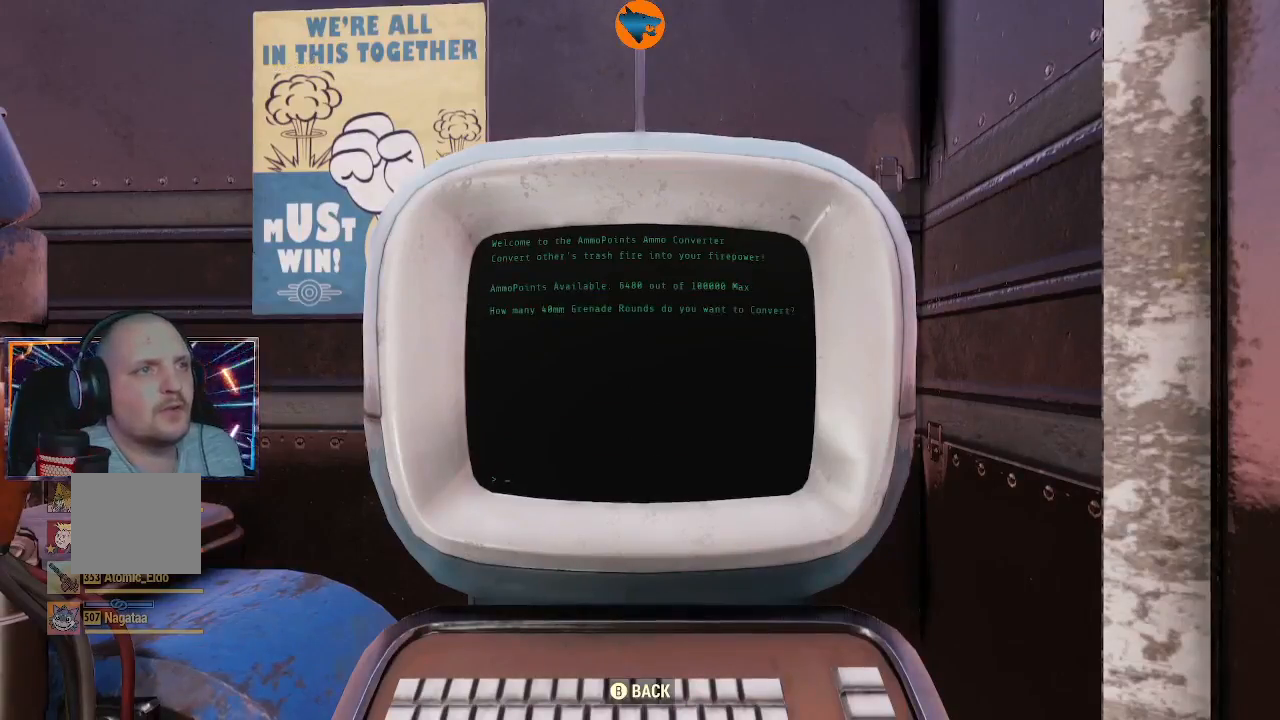
{"buttons": ["B"], "left_stick": "center", "right_stick": "center", "events": [[433, "B", "down"]]}
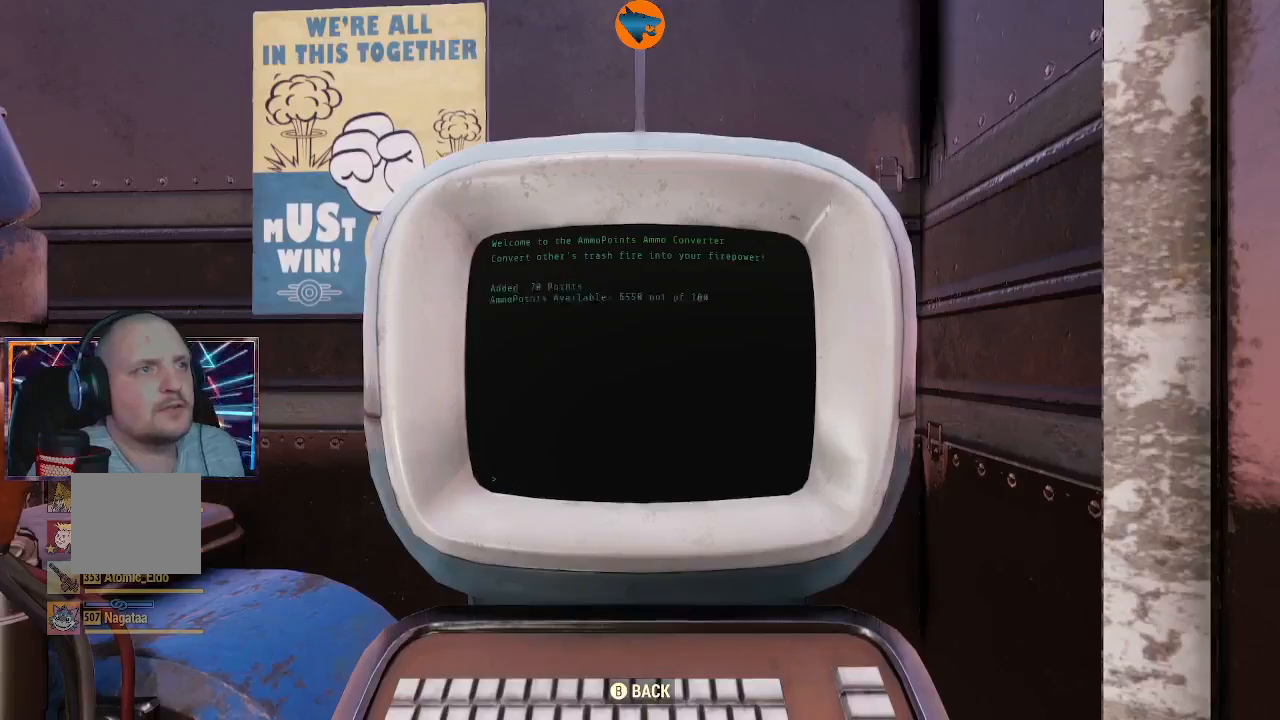
{"buttons": [], "left_stick": "center", "right_stick": "center", "events": [[67, "B", "up"], [233, "A", "down"], [367, "A", "up"]]}
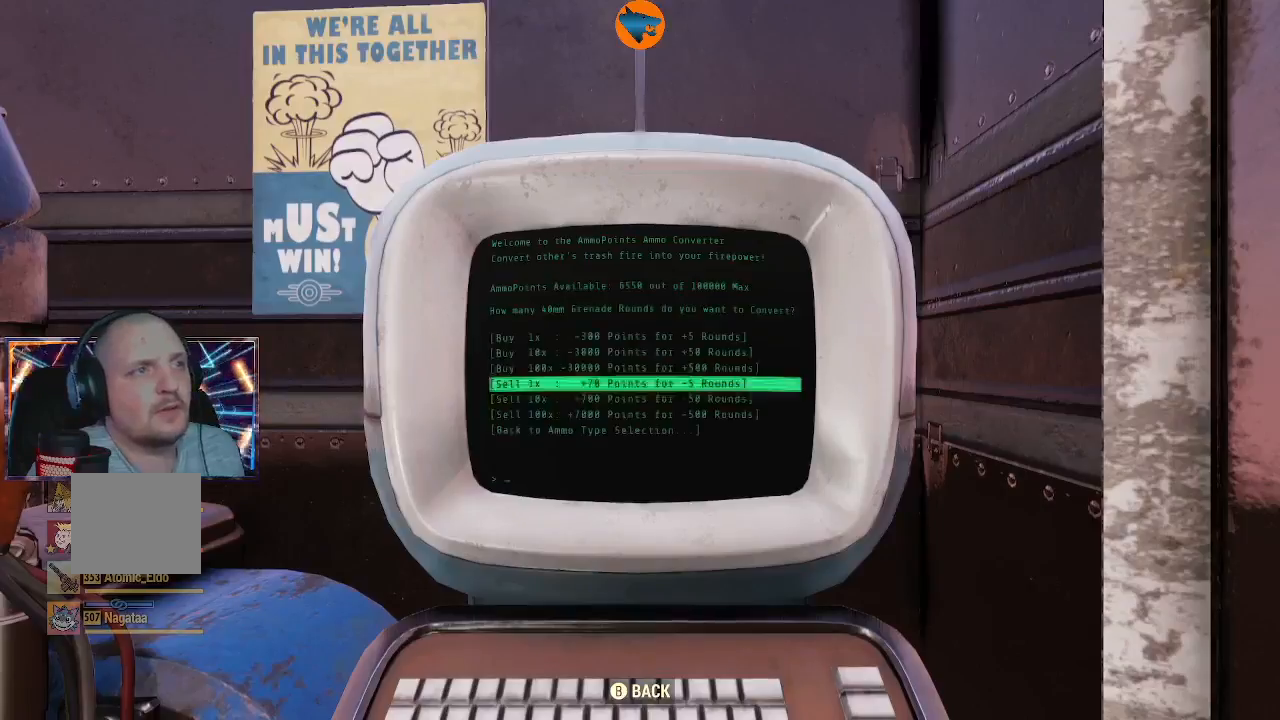
{"buttons": [], "left_stick": "center", "right_stick": "center", "events": [[33, "A", "down"], [167, "A", "up"]]}
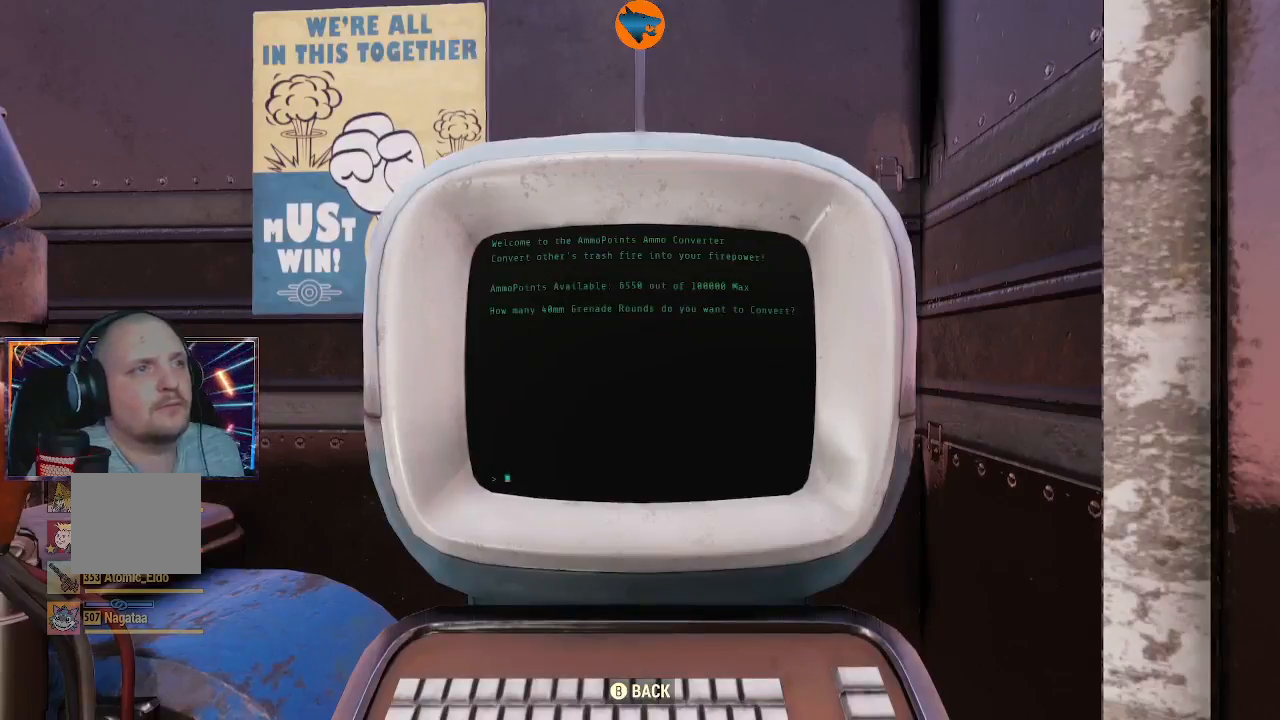
{"buttons": [], "left_stick": "center", "right_stick": "center", "events": []}
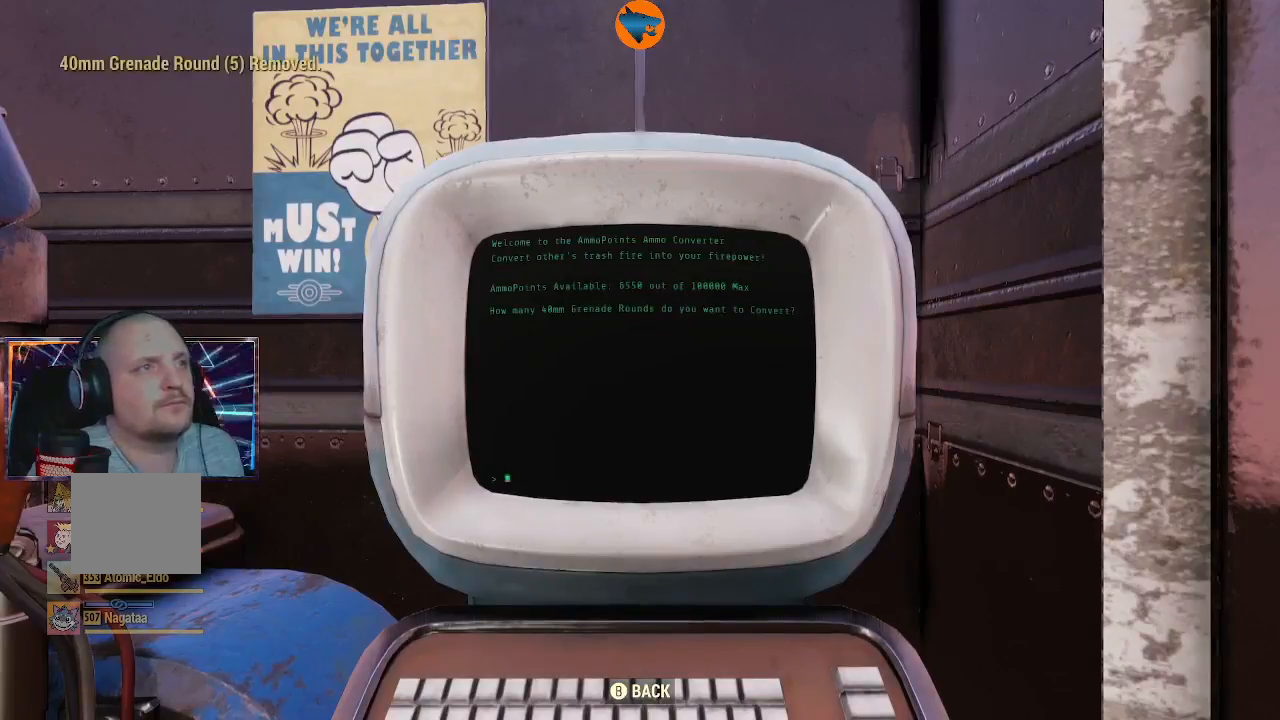
{"buttons": ["B"], "left_stick": "center", "right_stick": "center", "events": [[500, "B", "down"]]}
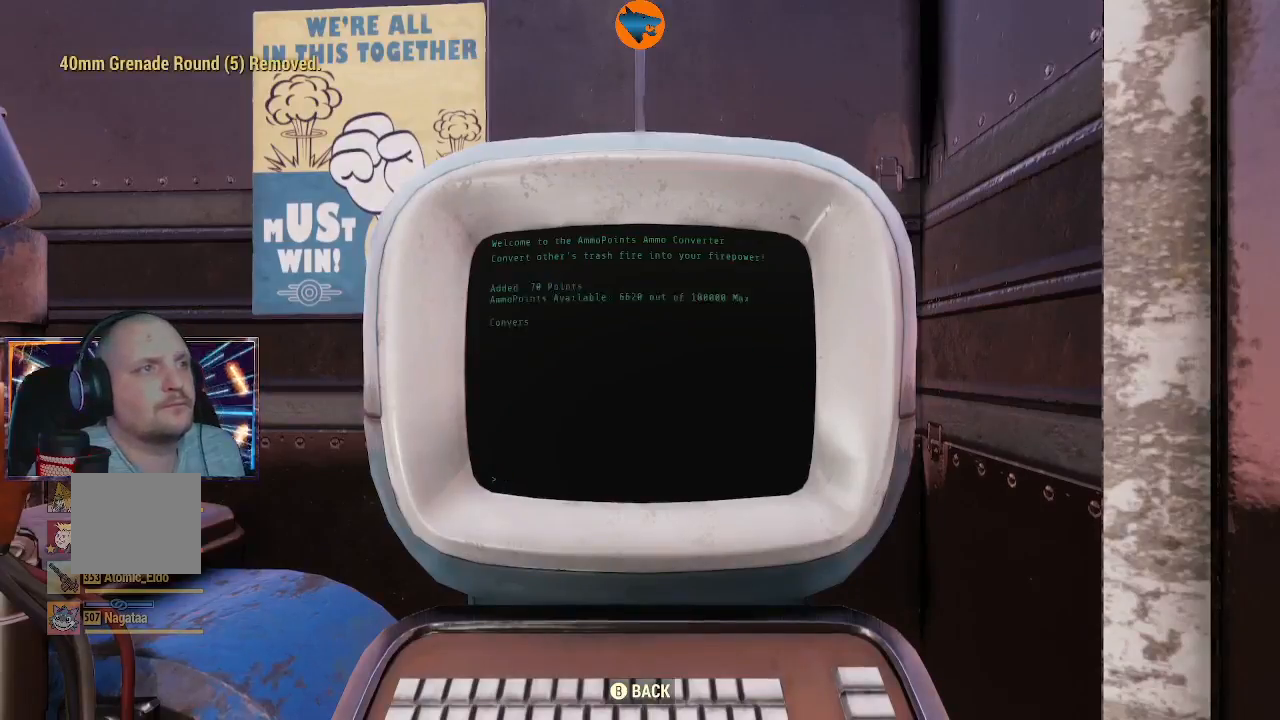
{"buttons": [], "left_stick": "center", "right_stick": "center", "events": [[100, "B", "up"], [267, "A", "down"], [400, "A", "up"]]}
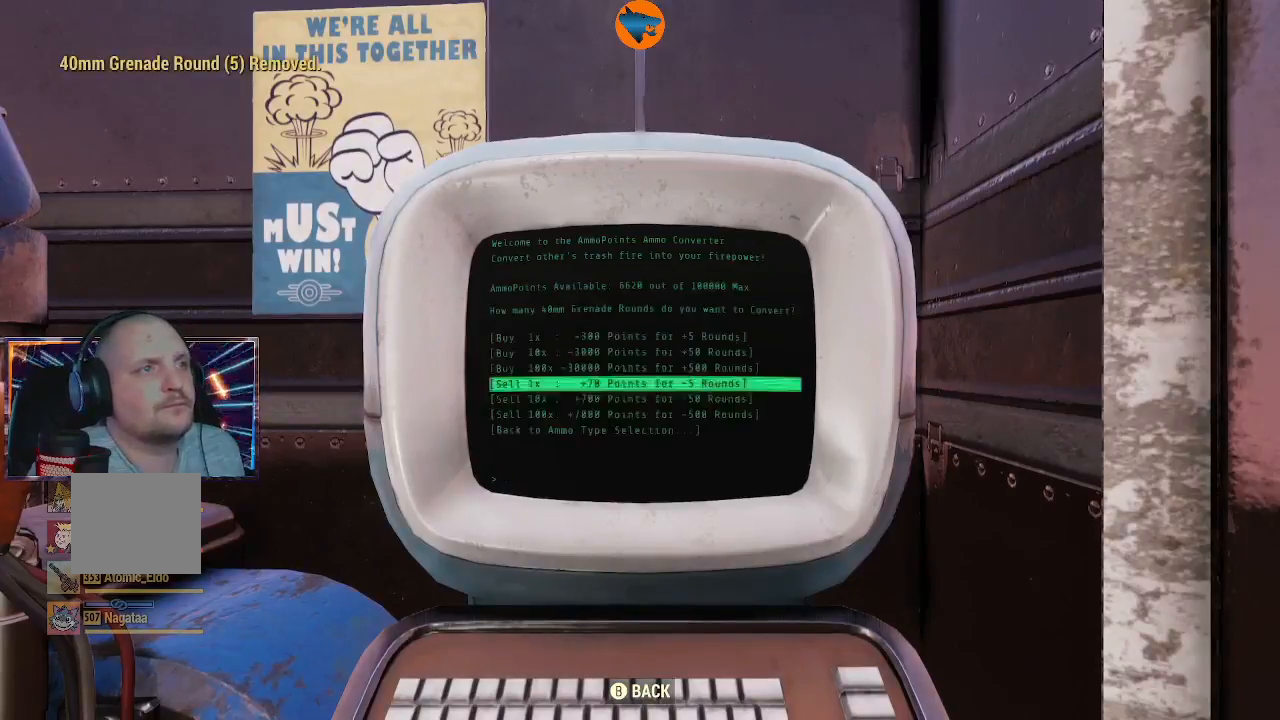
{"buttons": [], "left_stick": "center", "right_stick": "center", "events": [[100, "A", "down"], [200, "A", "up"]]}